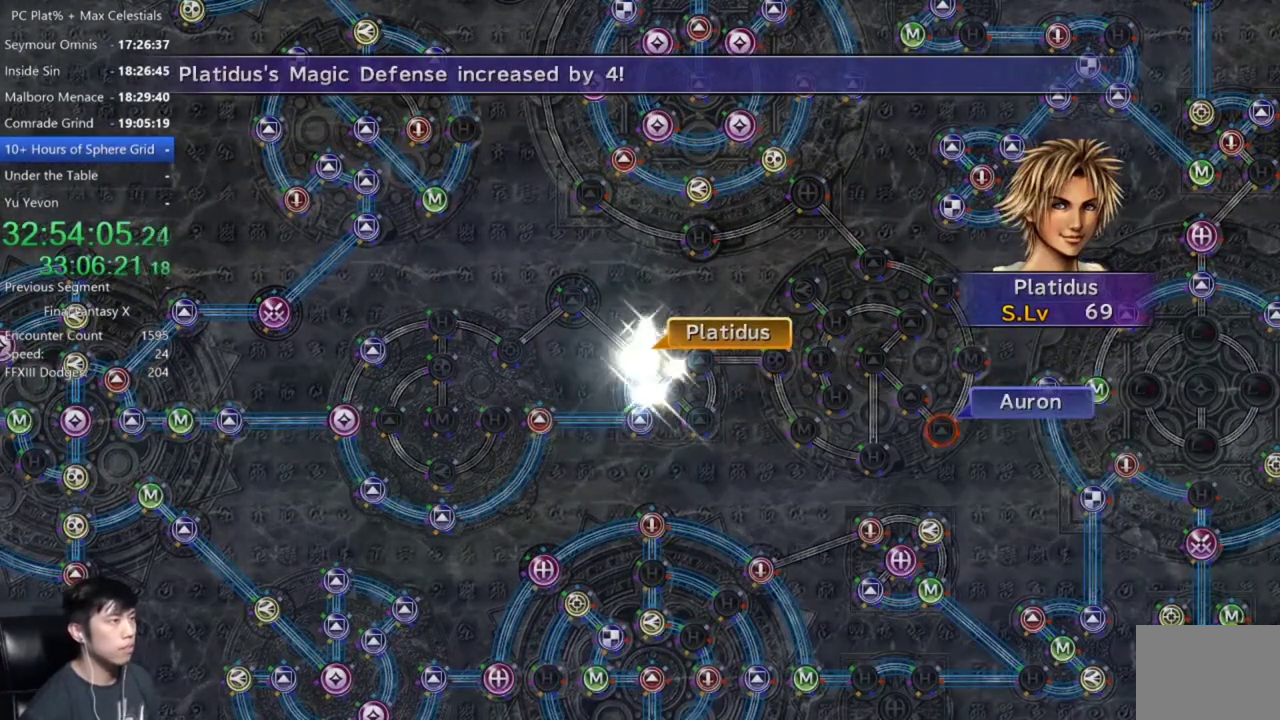
Gameplay with a controller (Xbox layout); each line is a JSON object with the inputs held at the frame after it. "events" lists button and stick changes between this image and that frame as [ms after this image, input, new state], when the widget could be followed in between.
{"buttons": [], "left_stick": "center", "right_stick": "center", "events": []}
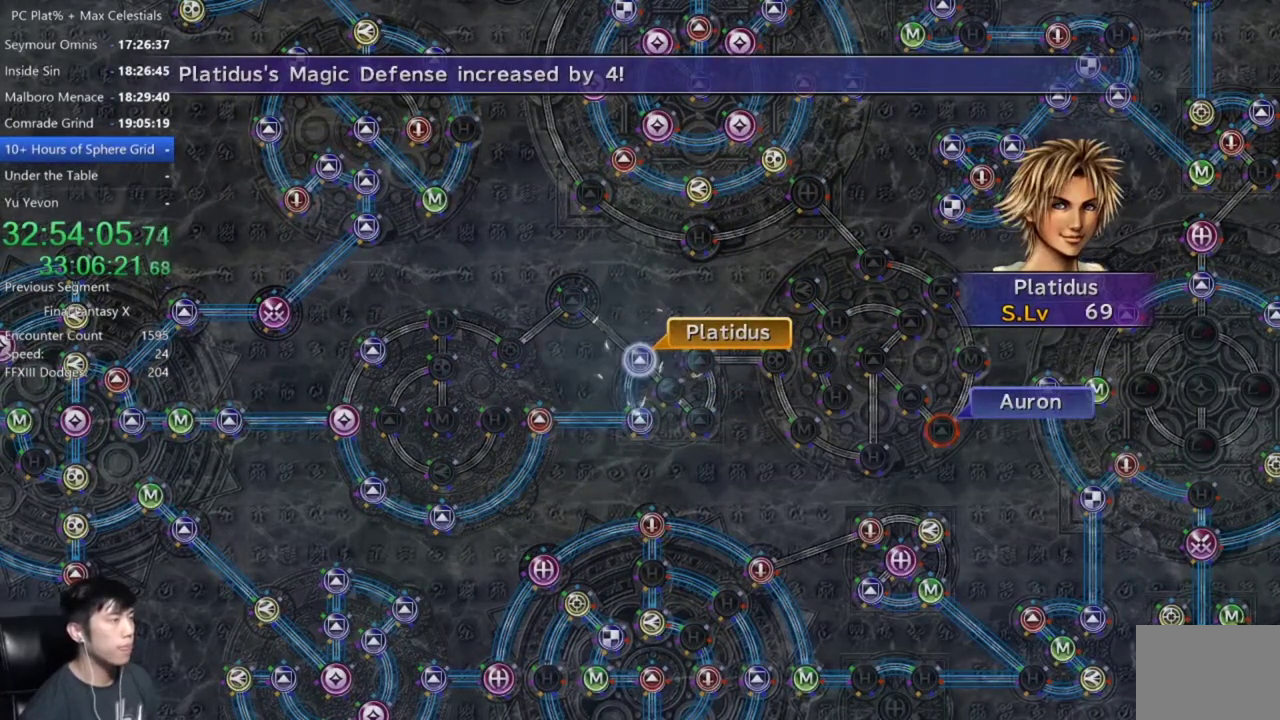
{"buttons": [], "left_stick": "center", "right_stick": "center", "events": [[234, "A", "down"], [334, "A", "up"], [401, "A", "down"], [468, "A", "up"]]}
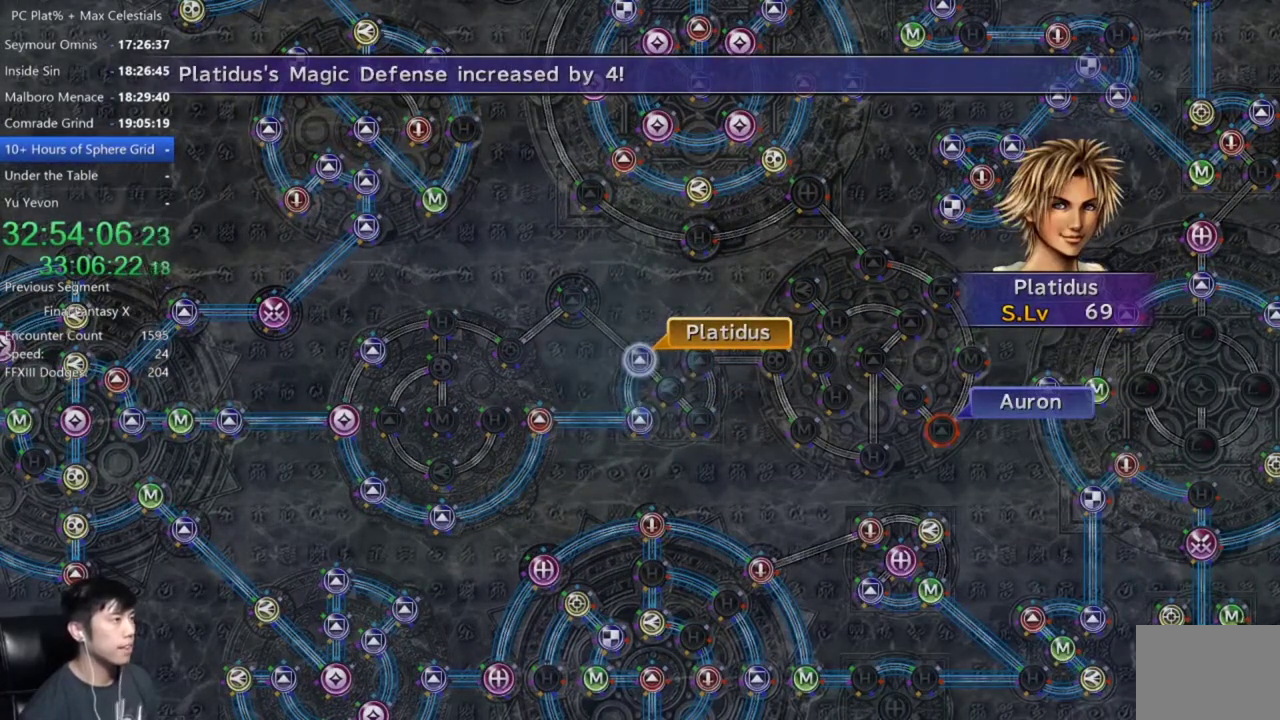
{"buttons": ["A"], "left_stick": "center", "right_stick": "center", "events": [[67, "A", "down"], [133, "A", "up"], [200, "A", "down"], [267, "A", "up"], [500, "A", "down"]]}
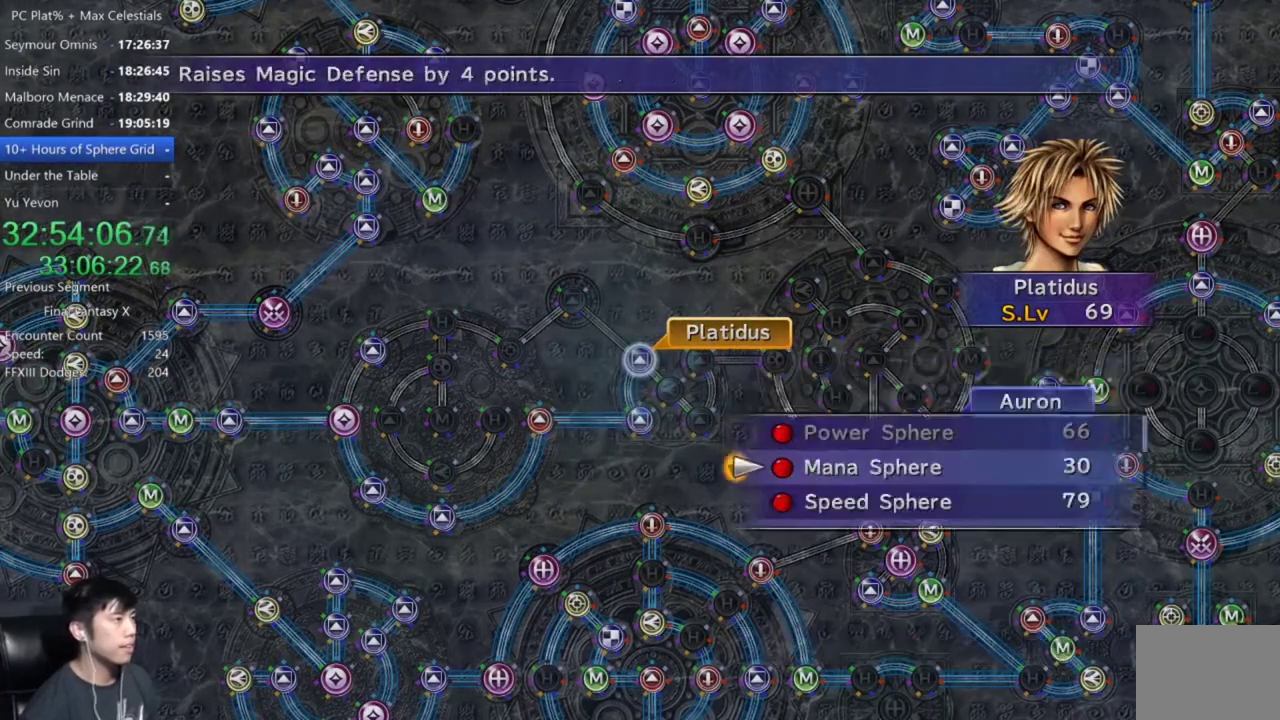
{"buttons": [], "left_stick": "center", "right_stick": "center", "events": [[67, "A", "up"], [134, "A", "down"], [334, "A", "up"]]}
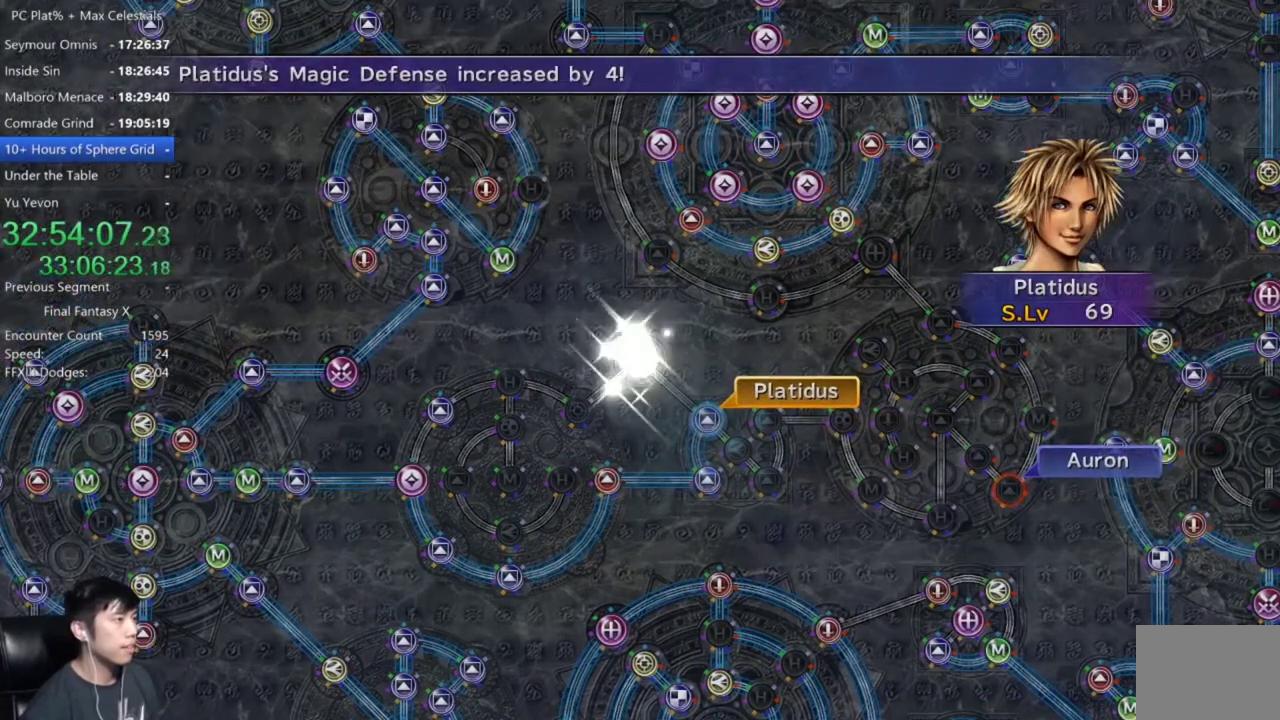
{"buttons": ["A"], "left_stick": "center", "right_stick": "center", "events": [[300, "A", "down"], [400, "A", "up"], [500, "A", "down"]]}
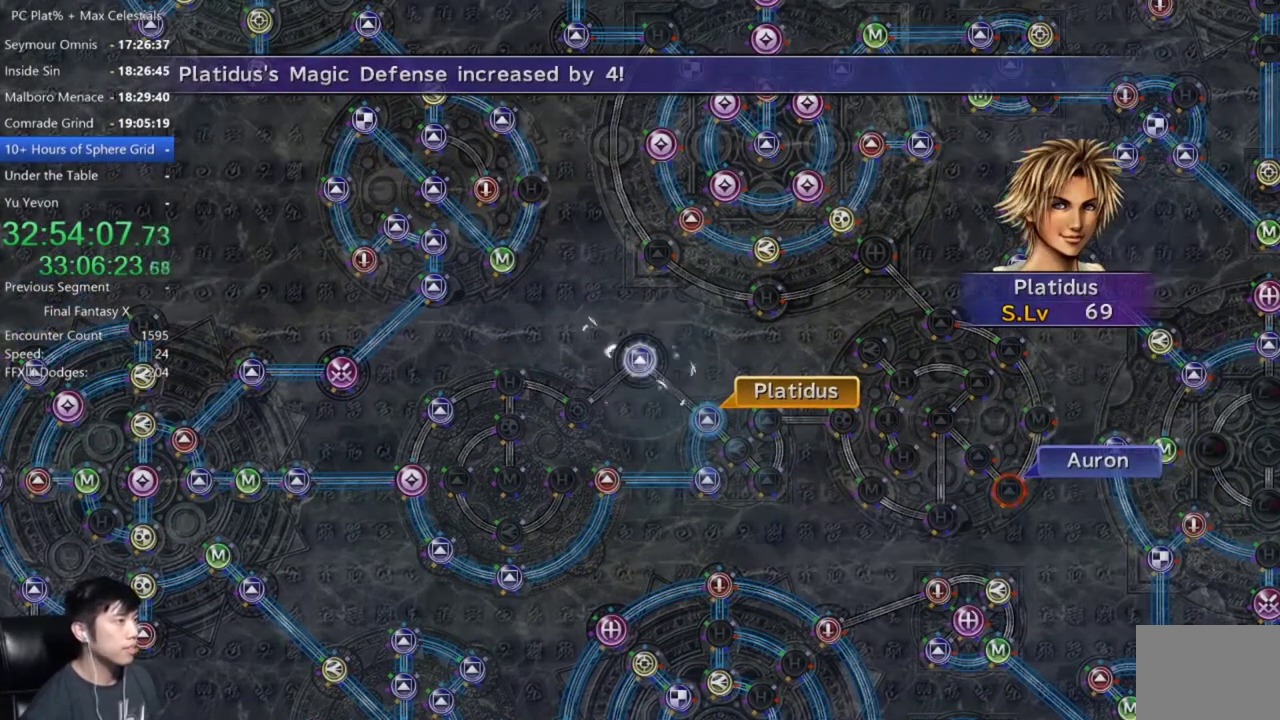
{"buttons": ["A"], "left_stick": "center", "right_stick": "center", "events": [[67, "A", "up"], [167, "A", "down"], [234, "A", "up"], [334, "A", "down"], [401, "A", "up"], [501, "A", "down"]]}
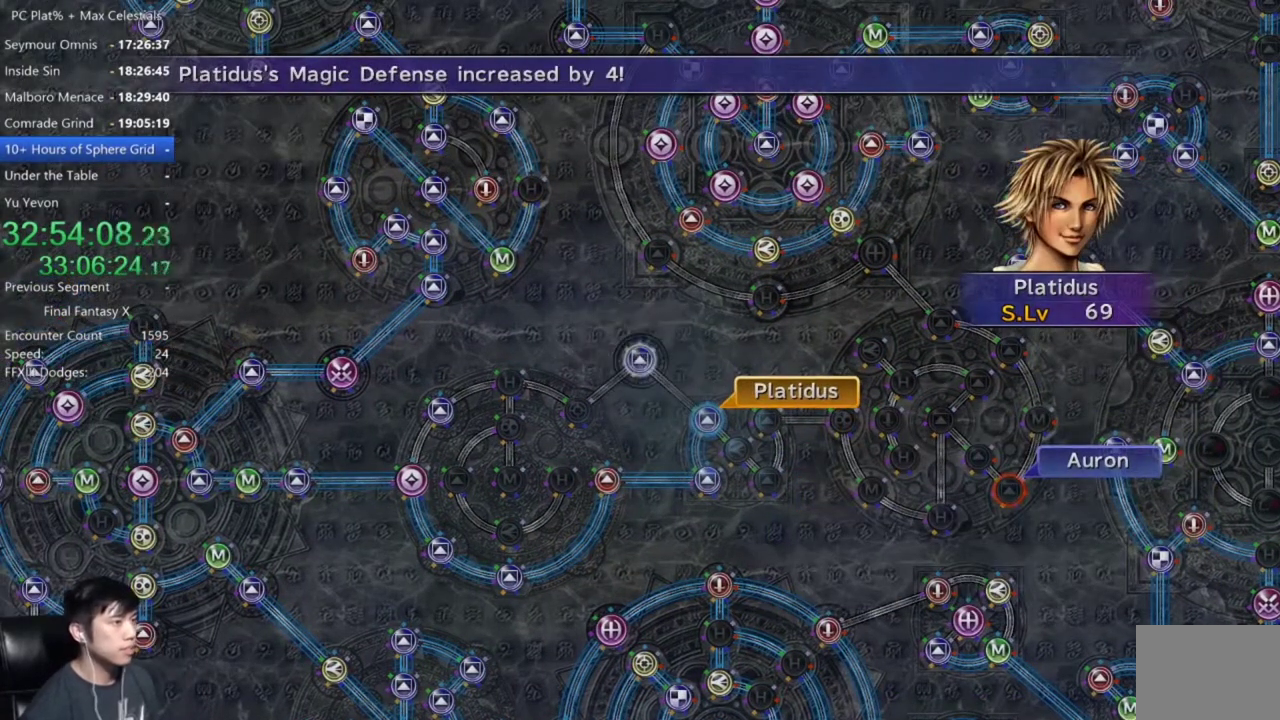
{"buttons": [], "left_stick": "center", "right_stick": "center", "events": [[67, "A", "up"], [367, "A", "down"], [434, "A", "up"]]}
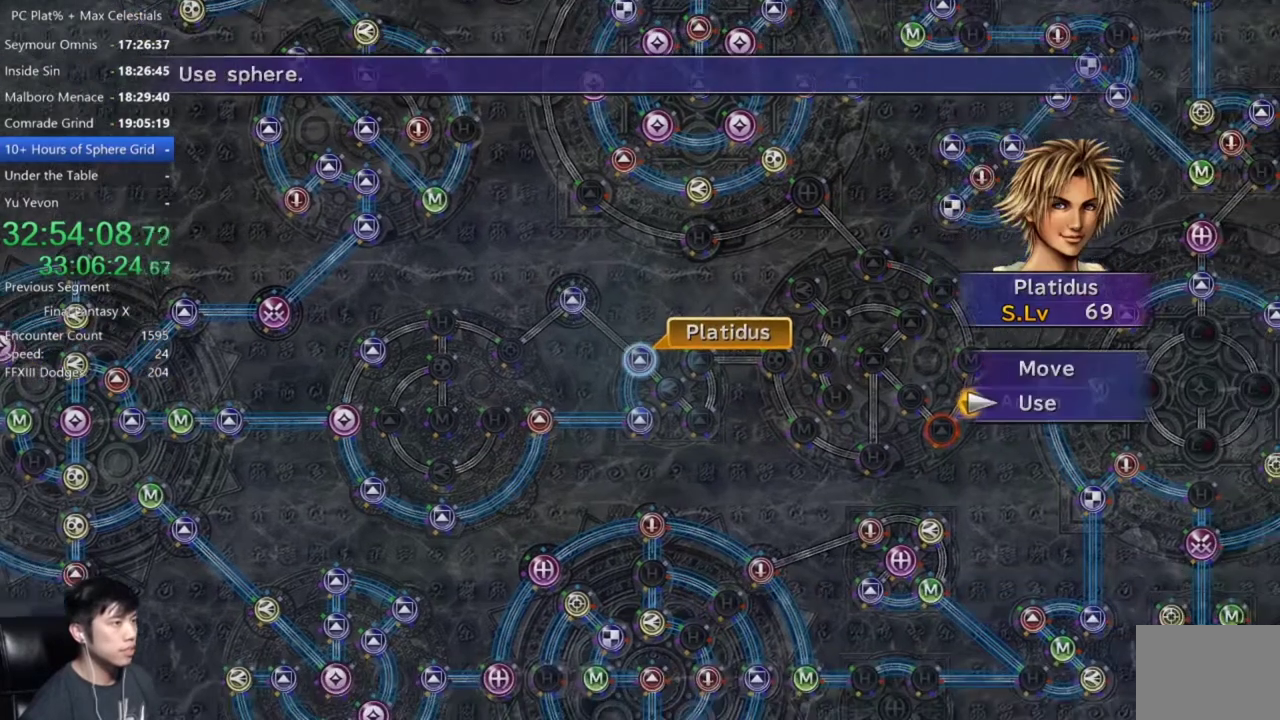
{"buttons": [], "left_stick": "down-right", "right_stick": "center", "events": [[34, "DPAD_UP", "down"], [134, "DPAD_UP", "up"], [267, "A", "down"], [367, "A", "up"], [401, "left_stick", "down-right"]]}
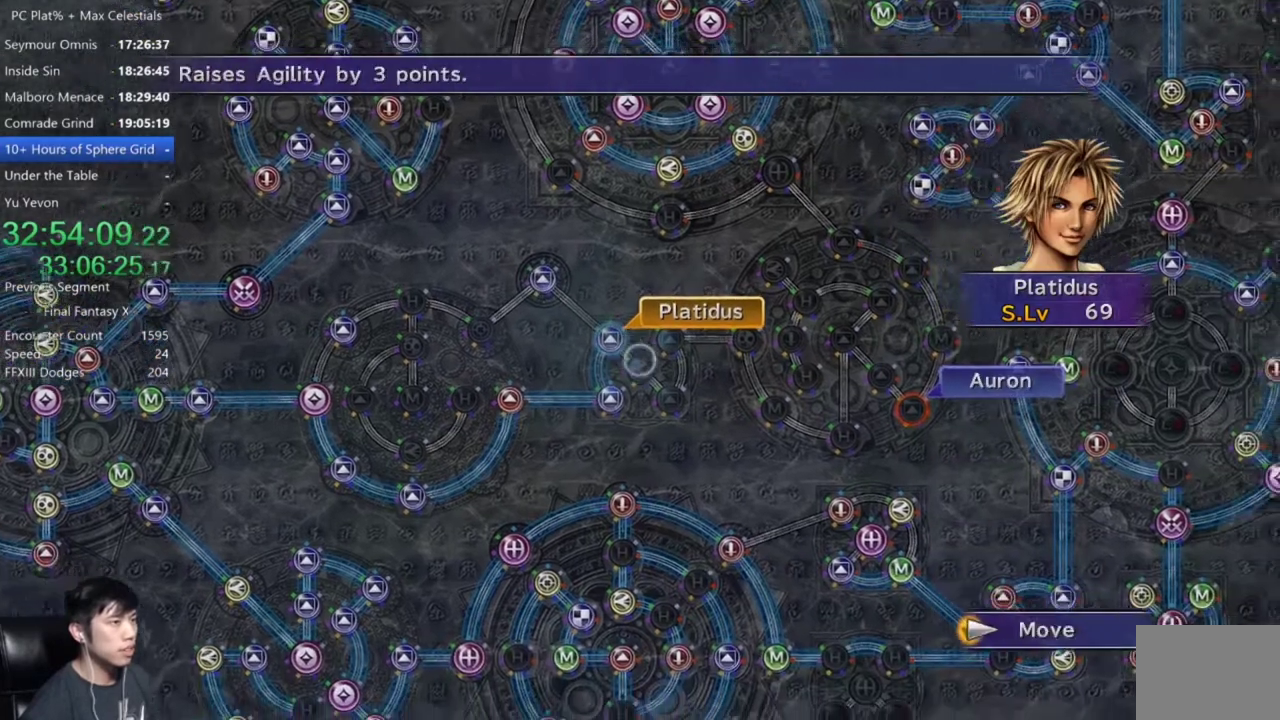
{"buttons": [], "left_stick": "center", "right_stick": "center", "events": [[167, "left_stick", "center"], [300, "A", "down"], [400, "A", "up"]]}
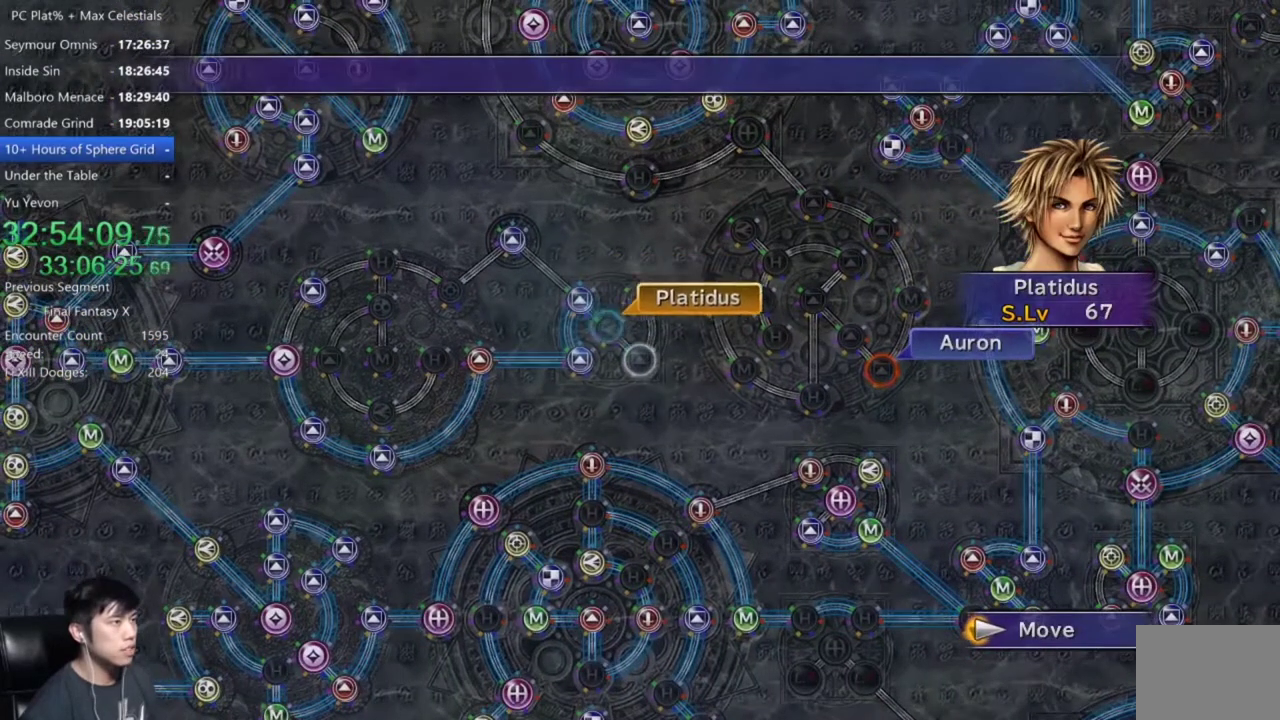
{"buttons": [], "left_stick": "center", "right_stick": "center", "events": [[167, "A", "down"], [267, "A", "up"], [367, "A", "down"], [434, "A", "up"]]}
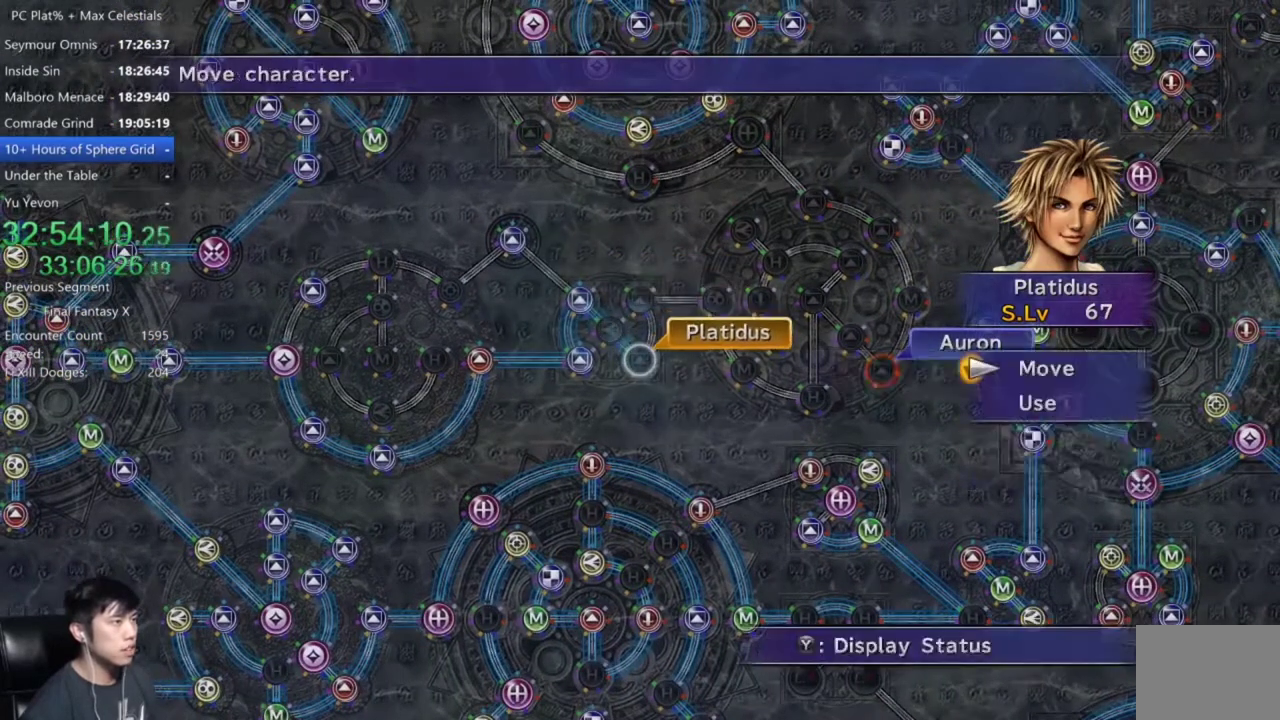
{"buttons": [], "left_stick": "center", "right_stick": "center", "events": [[33, "A", "down"], [100, "A", "up"], [133, "DPAD_DOWN", "down"], [200, "A", "down"], [267, "DPAD_DOWN", "up"], [300, "A", "up"]]}
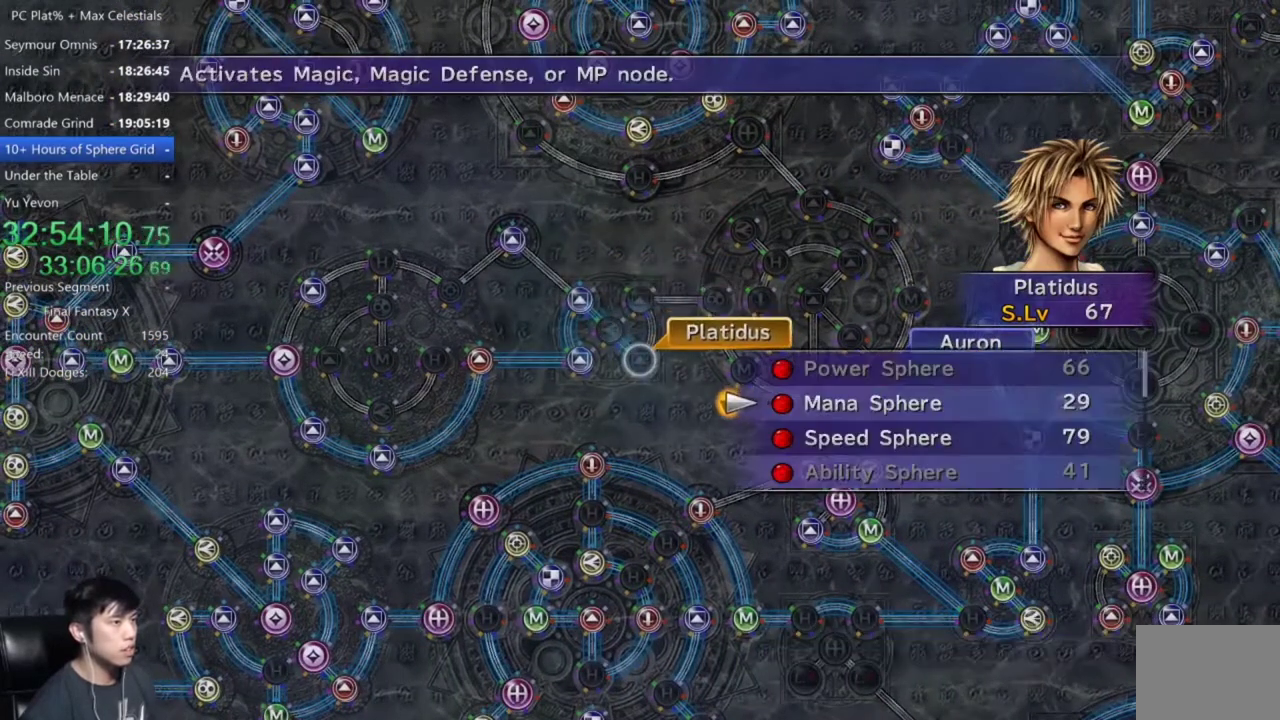
{"buttons": [], "left_stick": "center", "right_stick": "center", "events": [[67, "A", "down"], [134, "A", "up"], [234, "A", "down"], [301, "A", "up"], [401, "A", "down"], [501, "A", "up"]]}
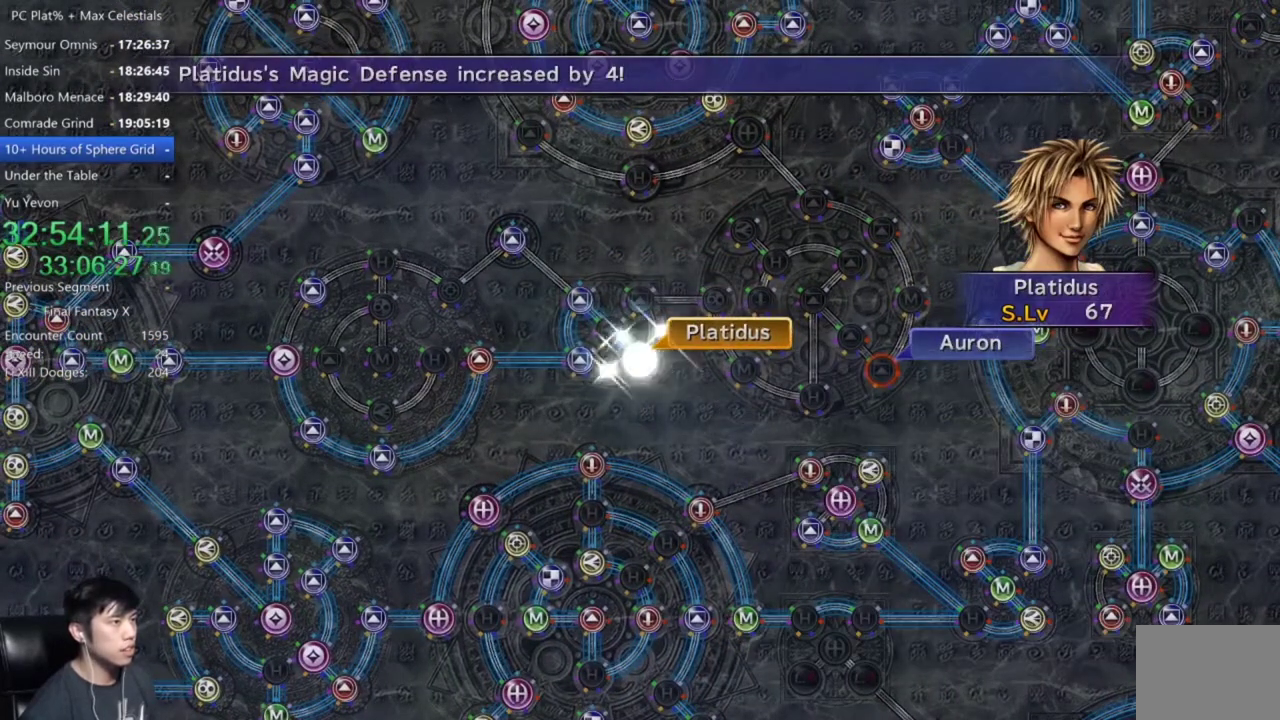
{"buttons": ["A"], "left_stick": "center", "right_stick": "center", "events": [[100, "A", "down"], [167, "A", "up"], [267, "A", "down"], [367, "A", "up"], [467, "A", "down"]]}
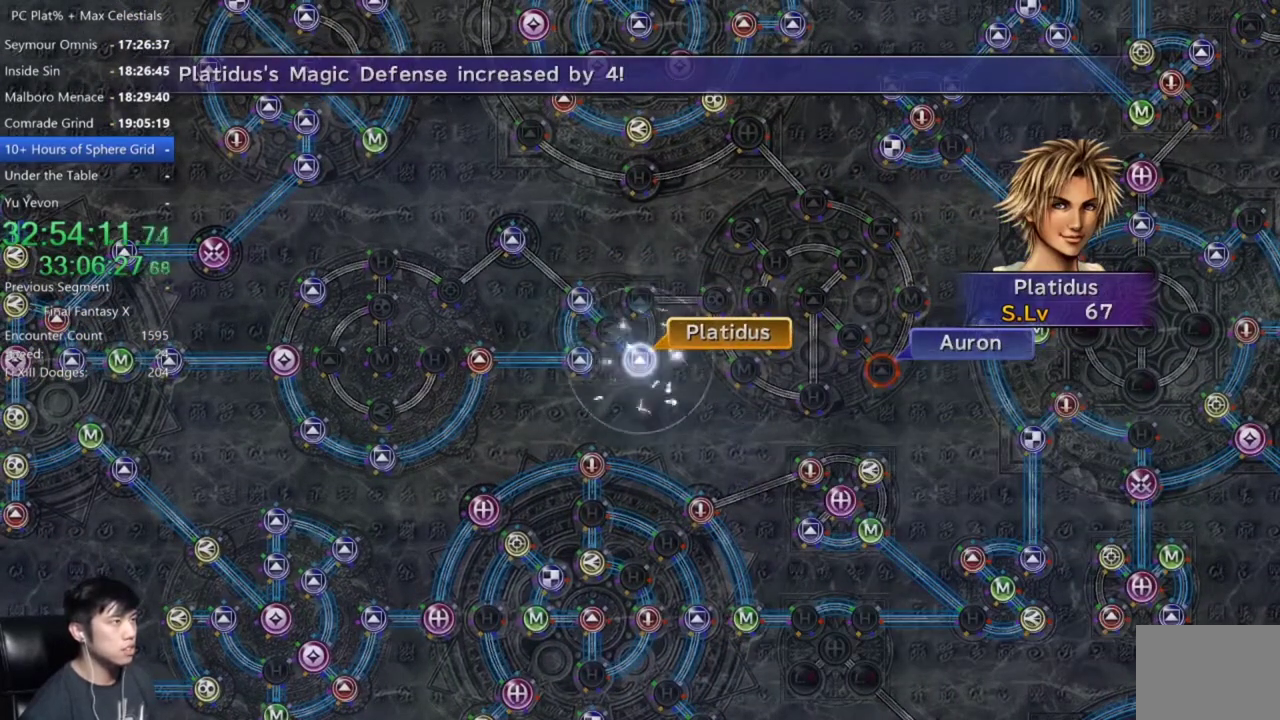
{"buttons": [], "left_stick": "center", "right_stick": "center", "events": [[34, "A", "up"], [134, "A", "down"], [201, "A", "up"], [334, "A", "down"], [401, "A", "up"]]}
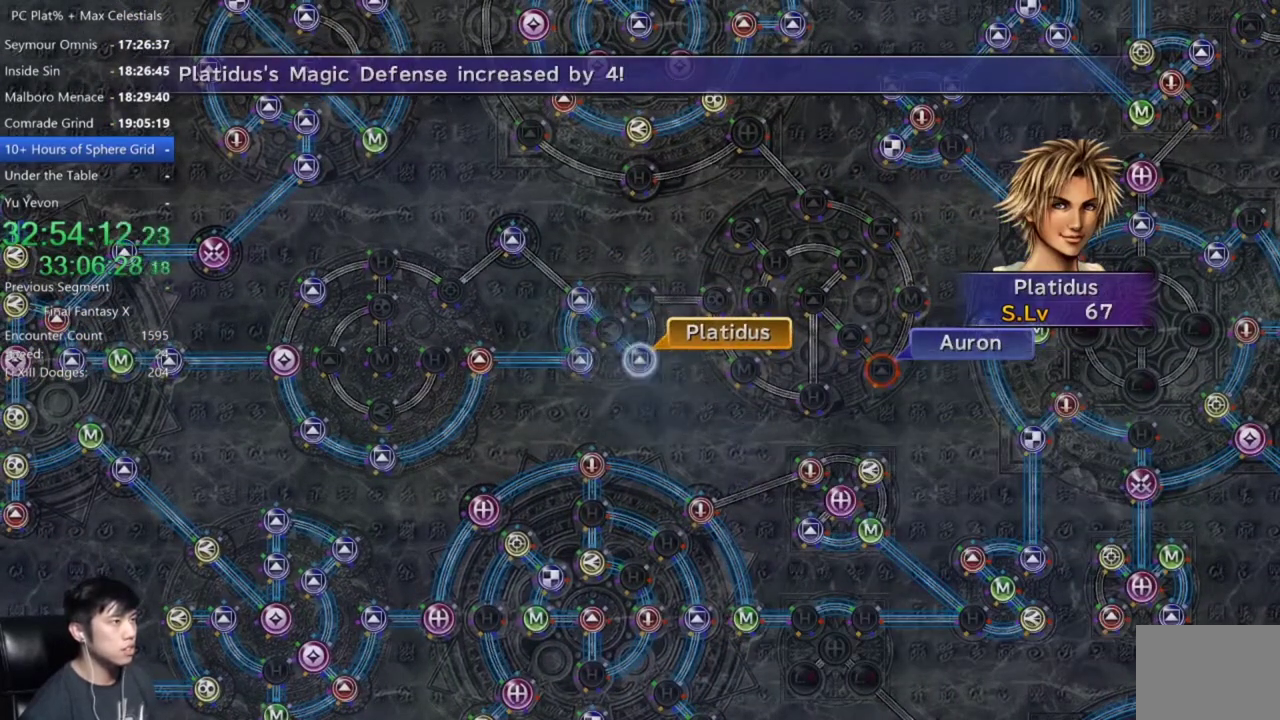
{"buttons": [], "left_stick": "center", "right_stick": "center", "events": [[33, "A", "down"], [133, "A", "up"], [200, "A", "down"], [300, "A", "up"], [400, "A", "down"], [467, "A", "up"]]}
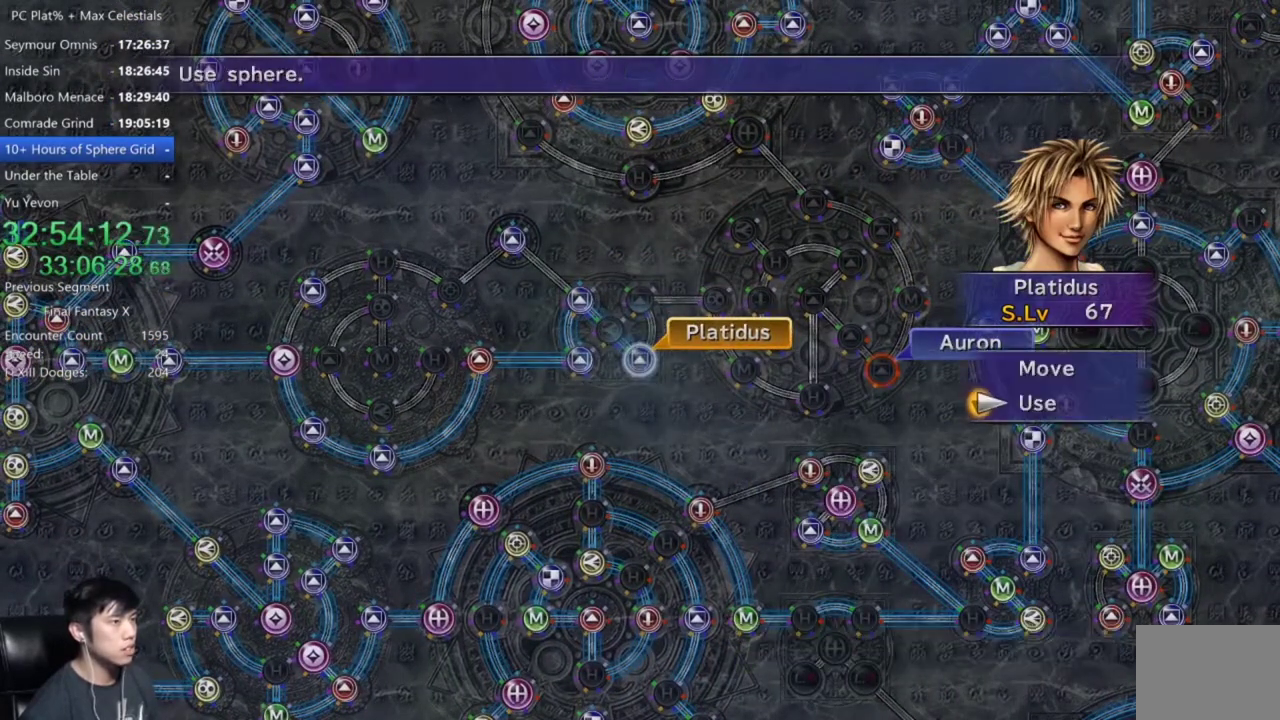
{"buttons": [], "left_stick": "center", "right_stick": "center", "events": [[301, "DPAD_DOWN", "down"], [401, "A", "down"], [401, "DPAD_DOWN", "up"], [501, "A", "up"]]}
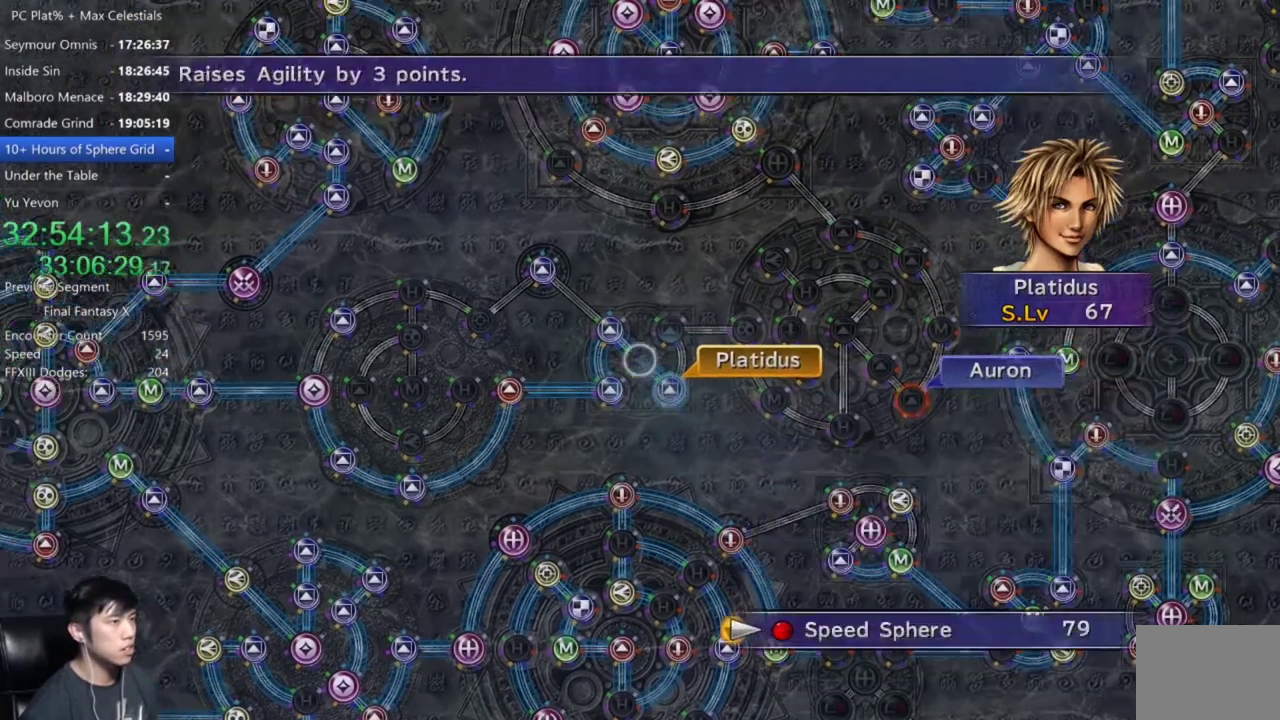
{"buttons": ["A"], "left_stick": "center", "right_stick": "center", "events": [[67, "A", "down"], [167, "A", "up"], [500, "A", "down"]]}
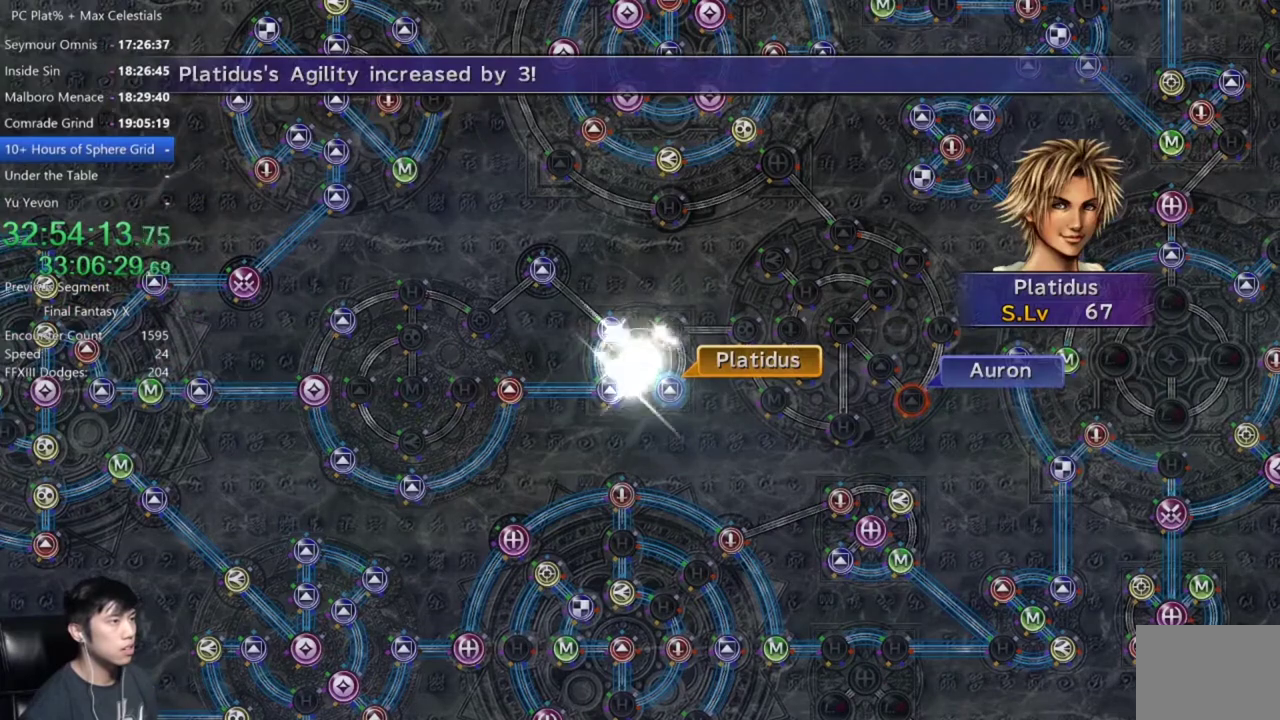
{"buttons": ["A"], "left_stick": "center", "right_stick": "center", "events": [[101, "A", "up"], [201, "A", "down"], [267, "A", "up"], [334, "A", "down"], [401, "A", "up"], [501, "A", "down"]]}
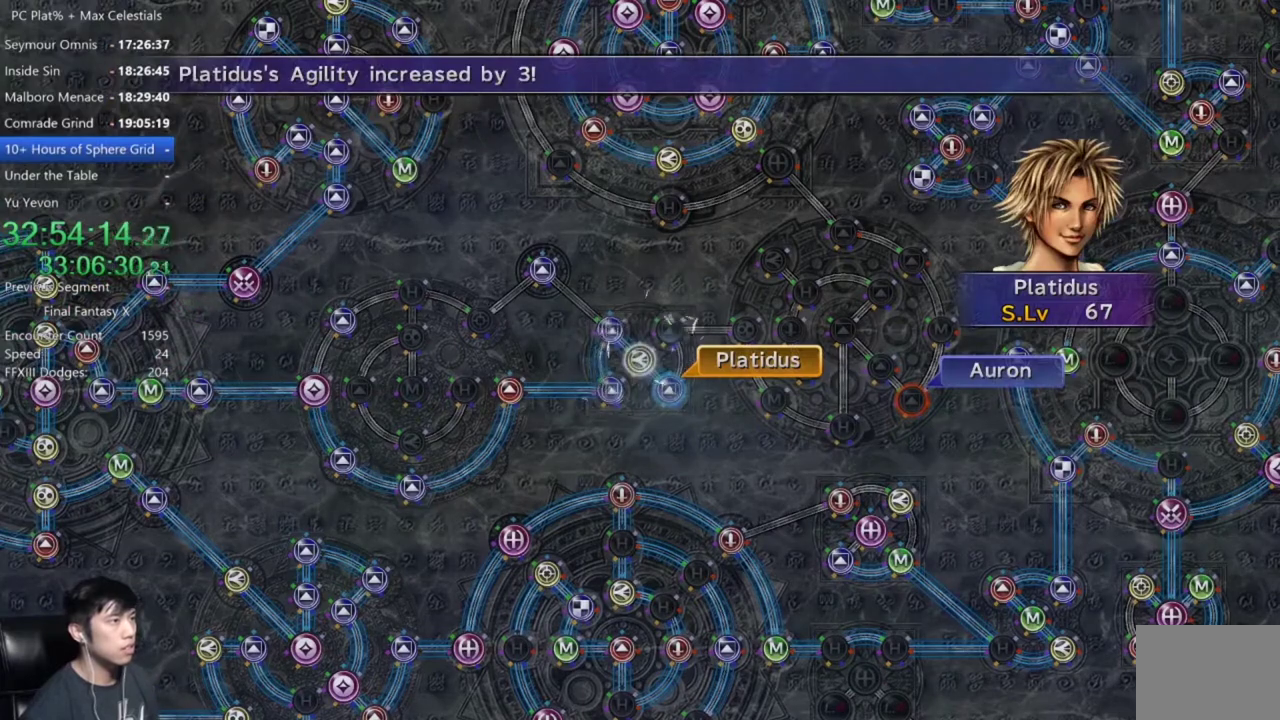
{"buttons": [], "left_stick": "center", "right_stick": "center", "events": [[33, "A", "up"], [133, "A", "down"], [200, "A", "up"], [300, "A", "down"], [367, "A", "up"], [434, "A", "down"], [500, "A", "up"]]}
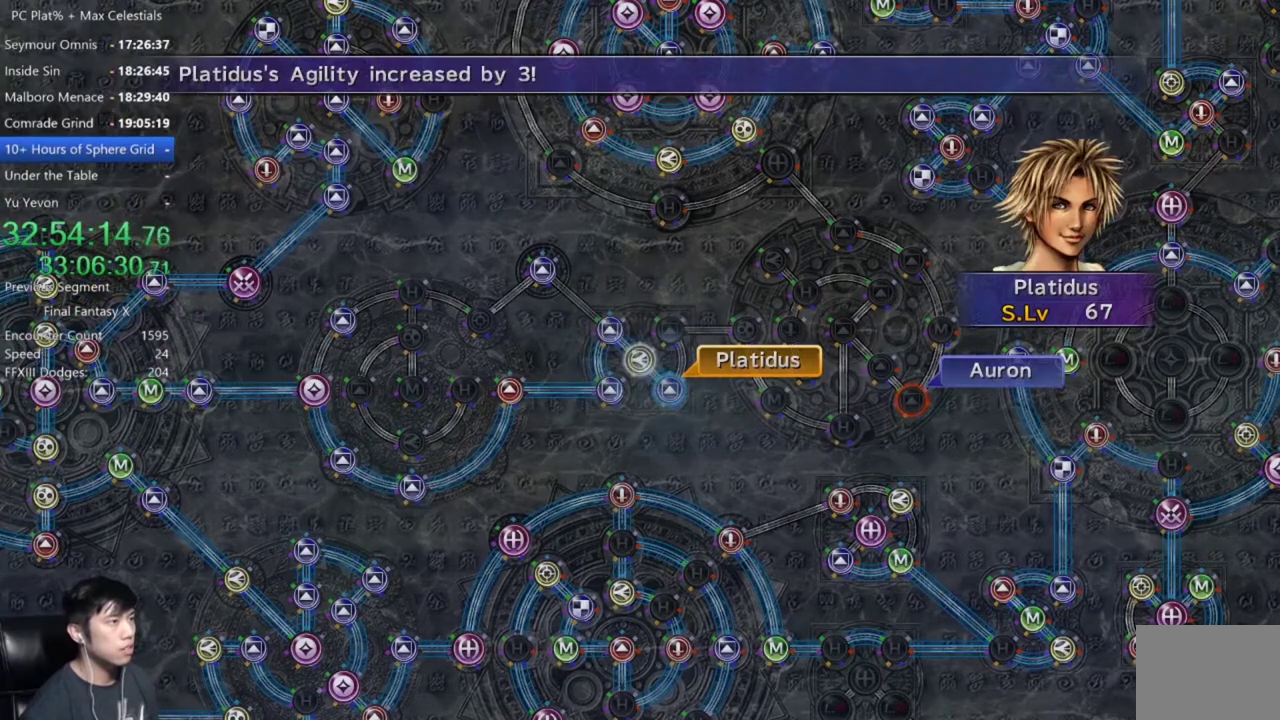
{"buttons": [], "left_stick": "center", "right_stick": "center", "events": [[267, "A", "down"], [334, "A", "up"]]}
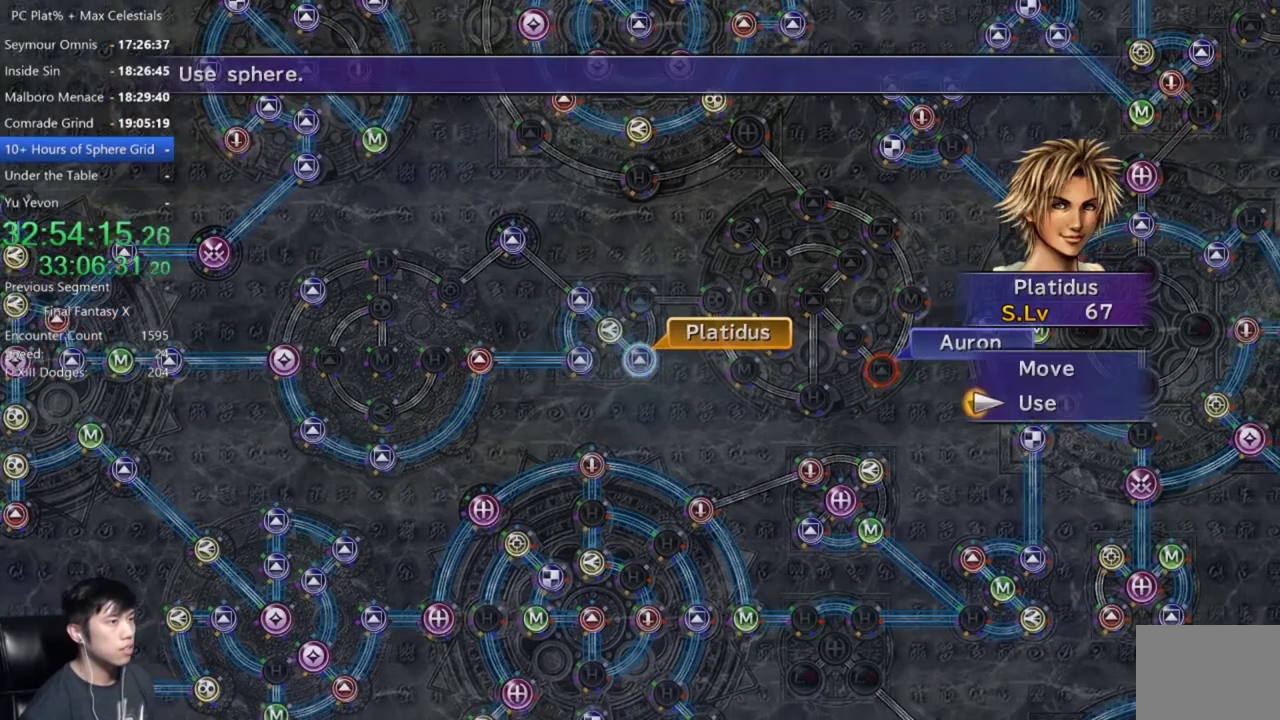
{"buttons": [], "left_stick": "center", "right_stick": "center", "events": [[100, "A", "down"], [167, "A", "up"]]}
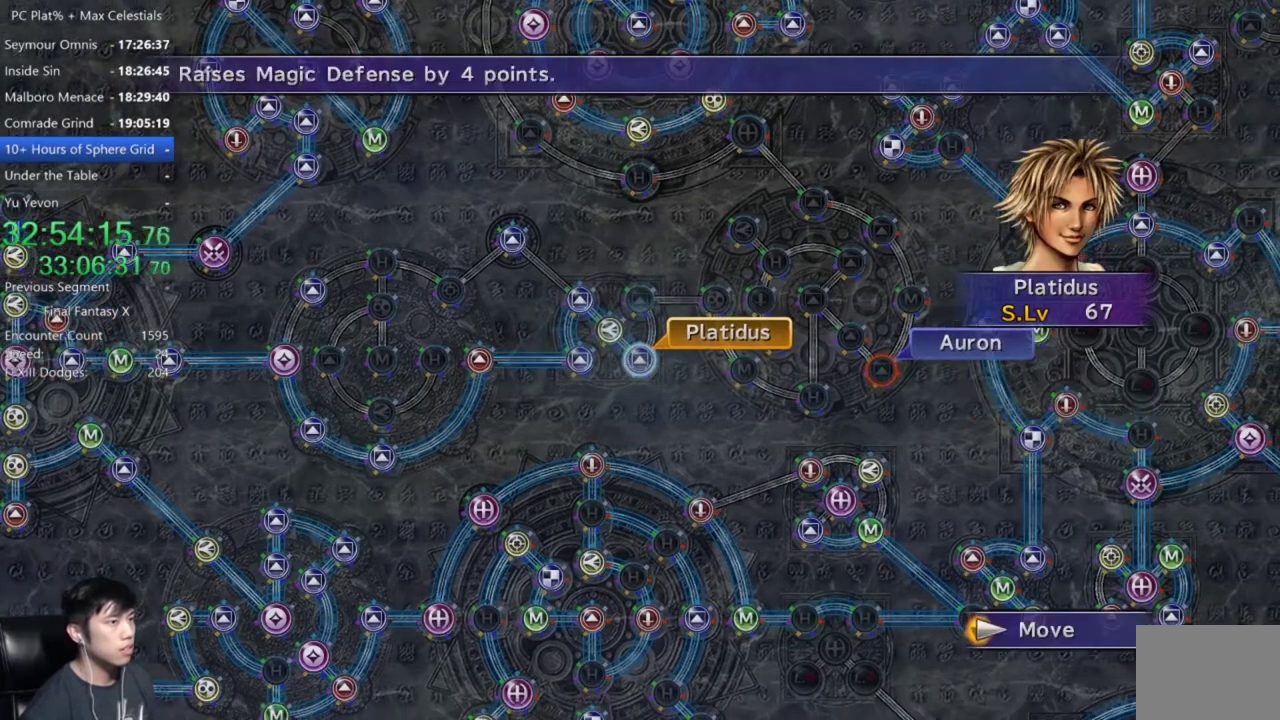
{"buttons": ["DPAD_DOWN"], "left_stick": "center", "right_stick": "center", "events": [[234, "B", "down"], [367, "B", "up"], [468, "DPAD_DOWN", "down"]]}
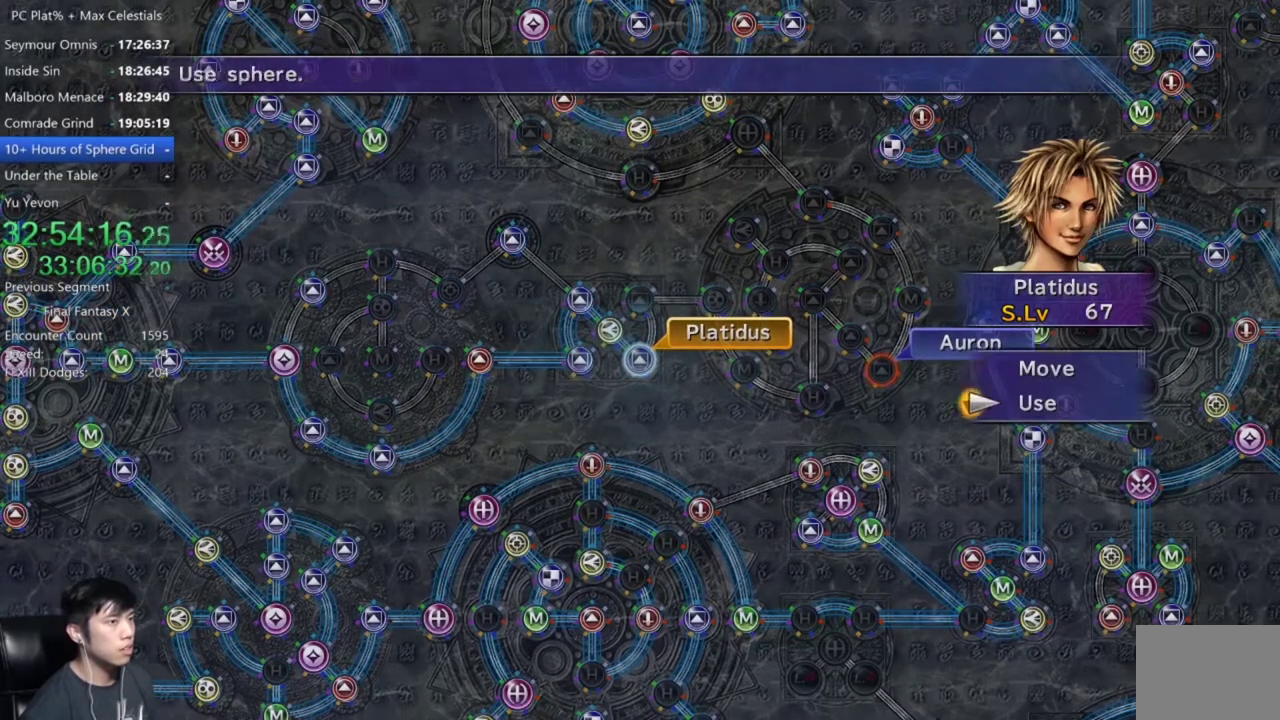
{"buttons": [], "left_stick": "center", "right_stick": "center", "events": [[33, "A", "down"], [33, "DPAD_DOWN", "up"], [133, "A", "up"], [300, "DPAD_UP", "down"], [400, "A", "down"], [400, "DPAD_UP", "up"], [467, "A", "up"]]}
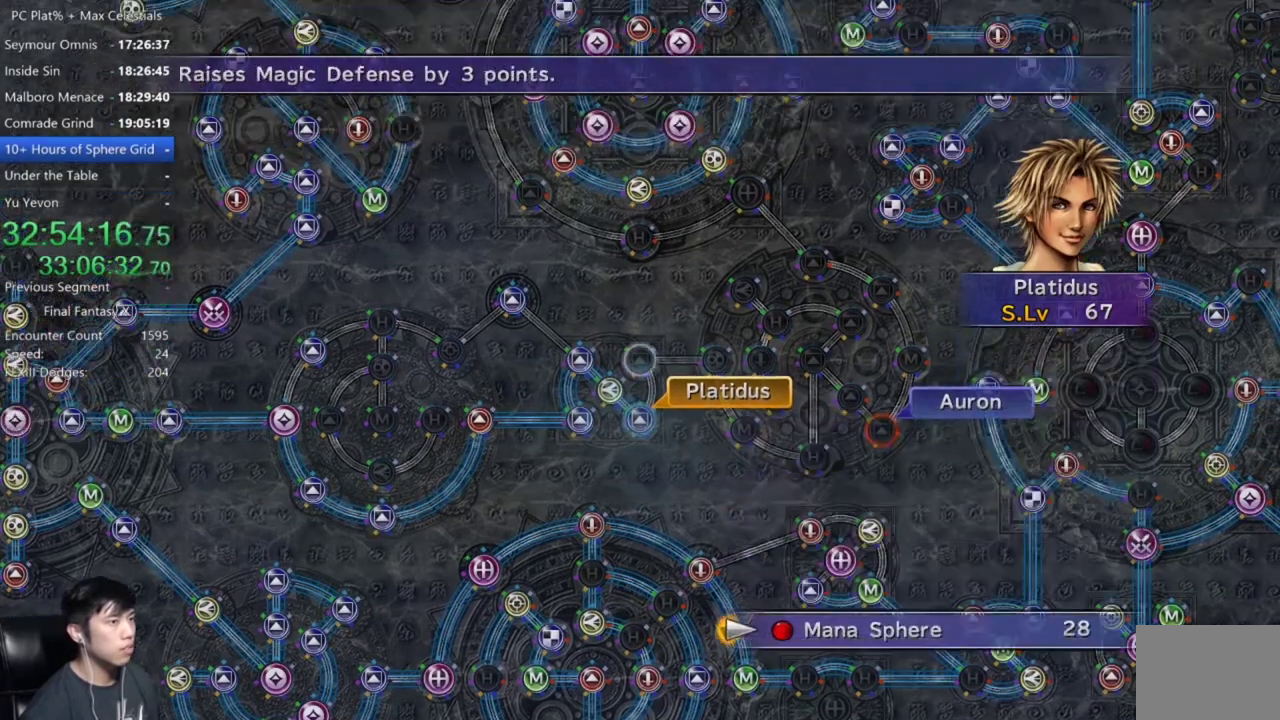
{"buttons": ["SELECT"], "left_stick": "center", "right_stick": "center", "events": [[201, "A", "down"], [267, "A", "up"], [334, "SELECT", "down"], [401, "SELECT", "up"], [468, "SELECT", "down"]]}
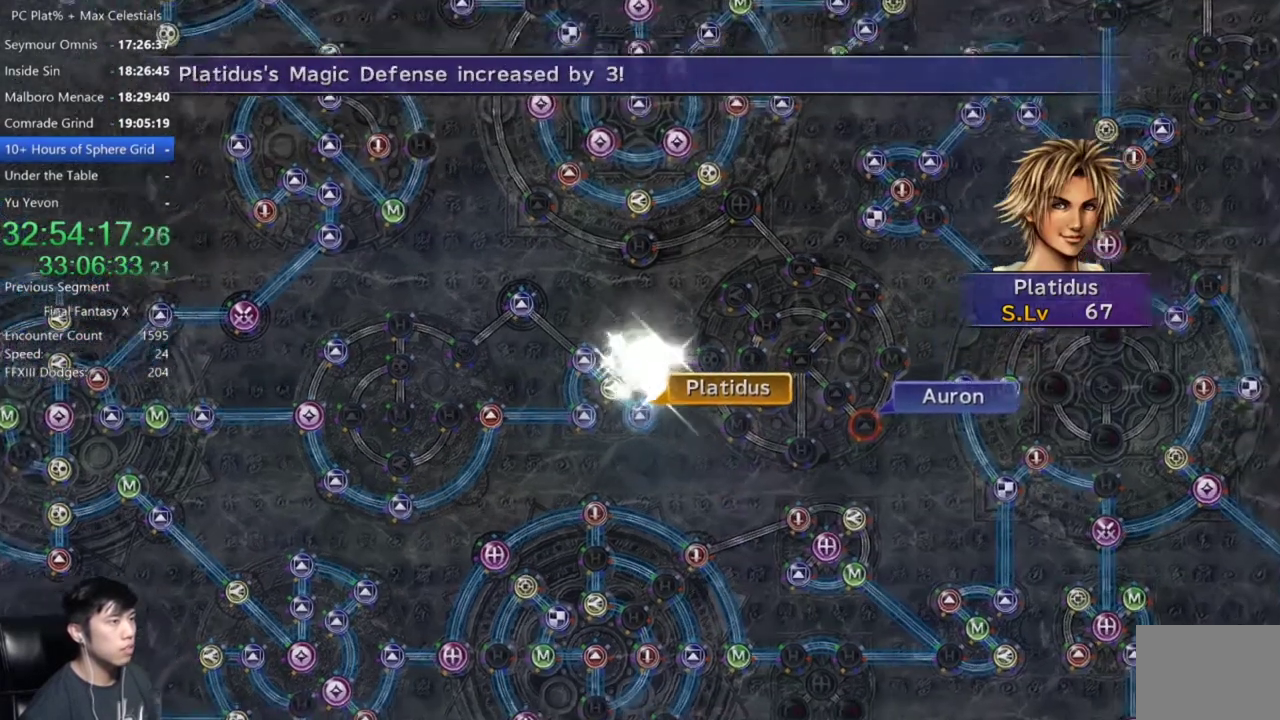
{"buttons": [], "left_stick": "center", "right_stick": "center", "events": [[67, "SELECT", "up"], [167, "A", "down"], [233, "A", "up"]]}
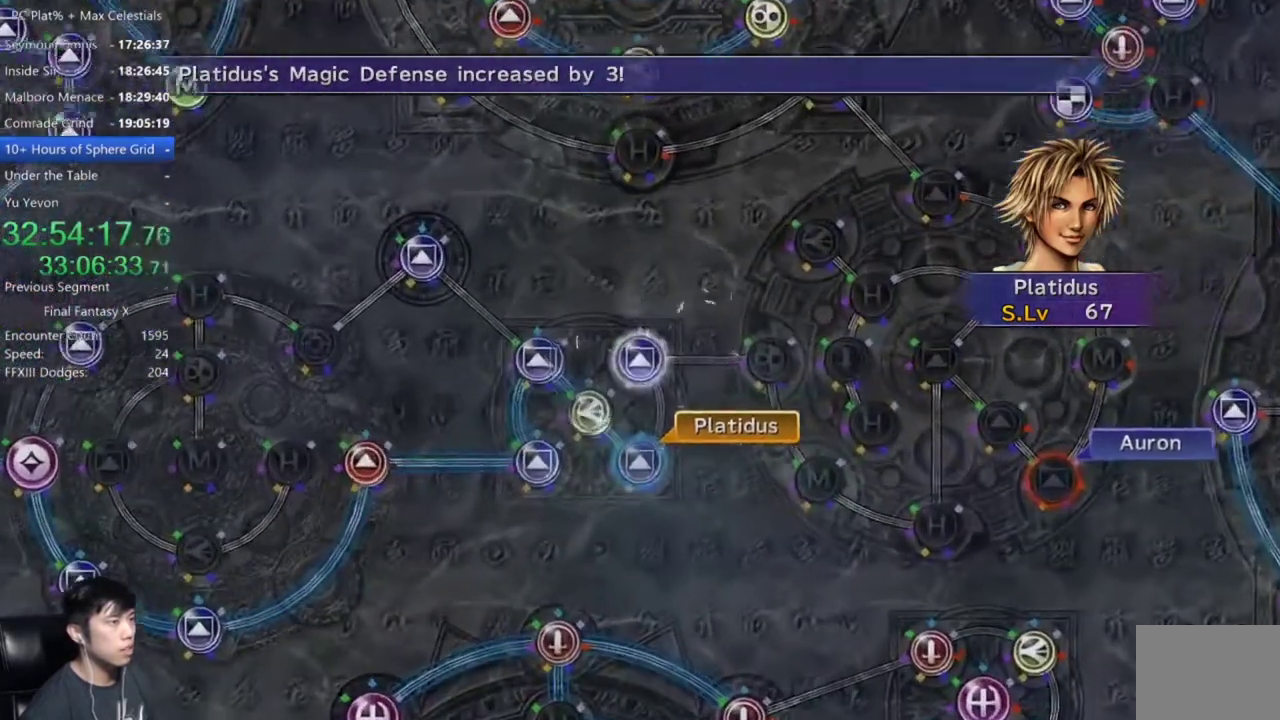
{"buttons": [], "left_stick": "center", "right_stick": "center", "events": [[201, "A", "down"], [267, "A", "up"]]}
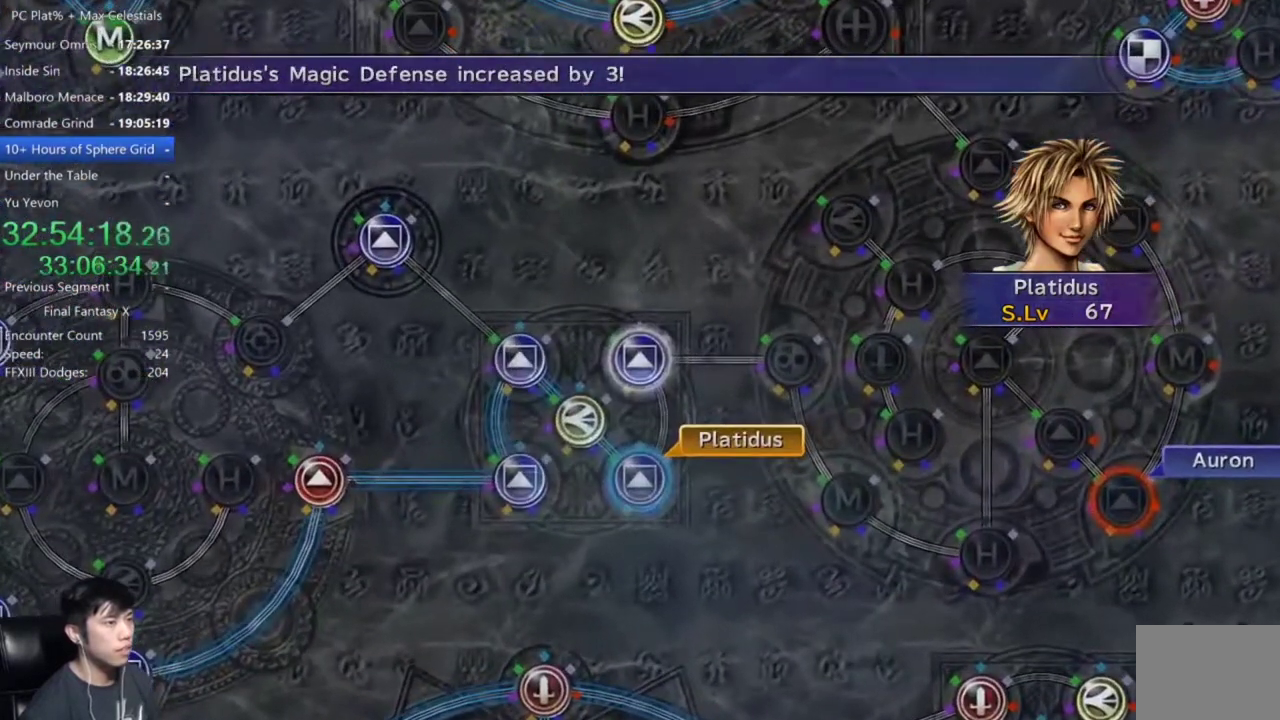
{"buttons": ["DPAD_UP"], "left_stick": "center", "right_stick": "center", "events": [[167, "A", "down"], [267, "A", "up"], [434, "DPAD_UP", "down"]]}
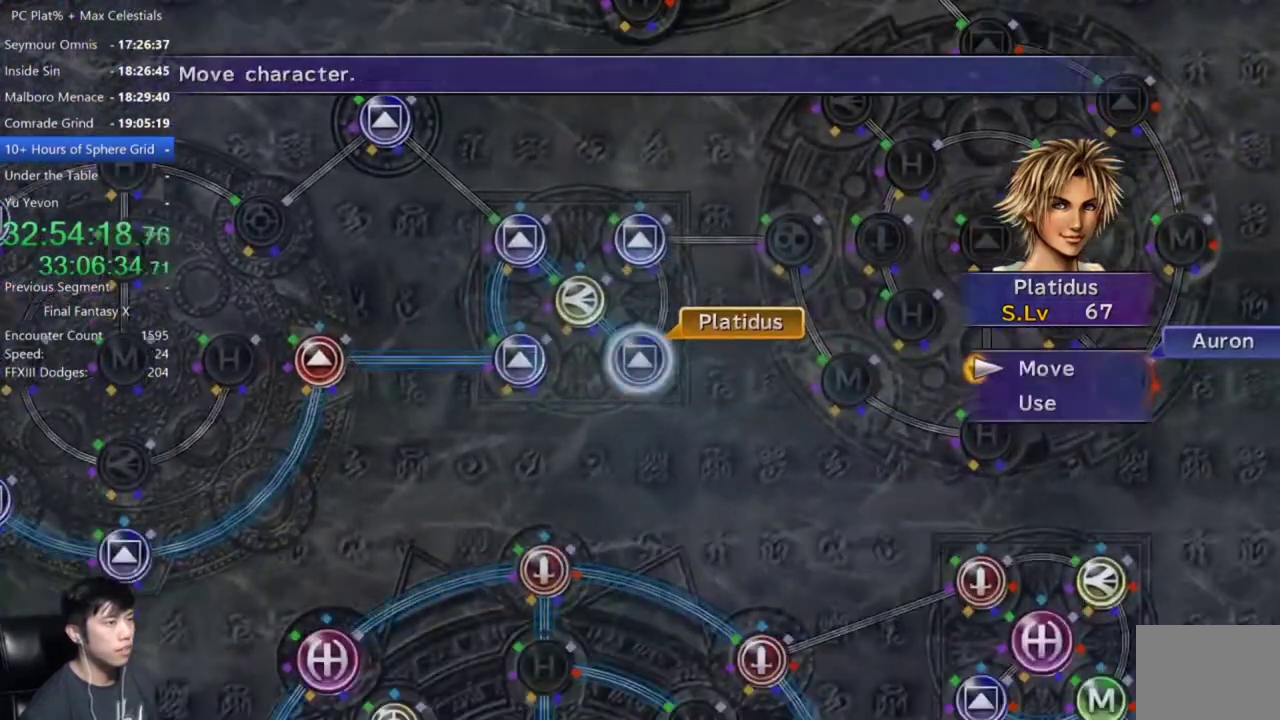
{"buttons": [], "left_stick": "center", "right_stick": "center", "events": [[34, "DPAD_UP", "up"], [100, "A", "down"], [167, "A", "up"], [201, "left_stick", "down-right"], [468, "left_stick", "center"]]}
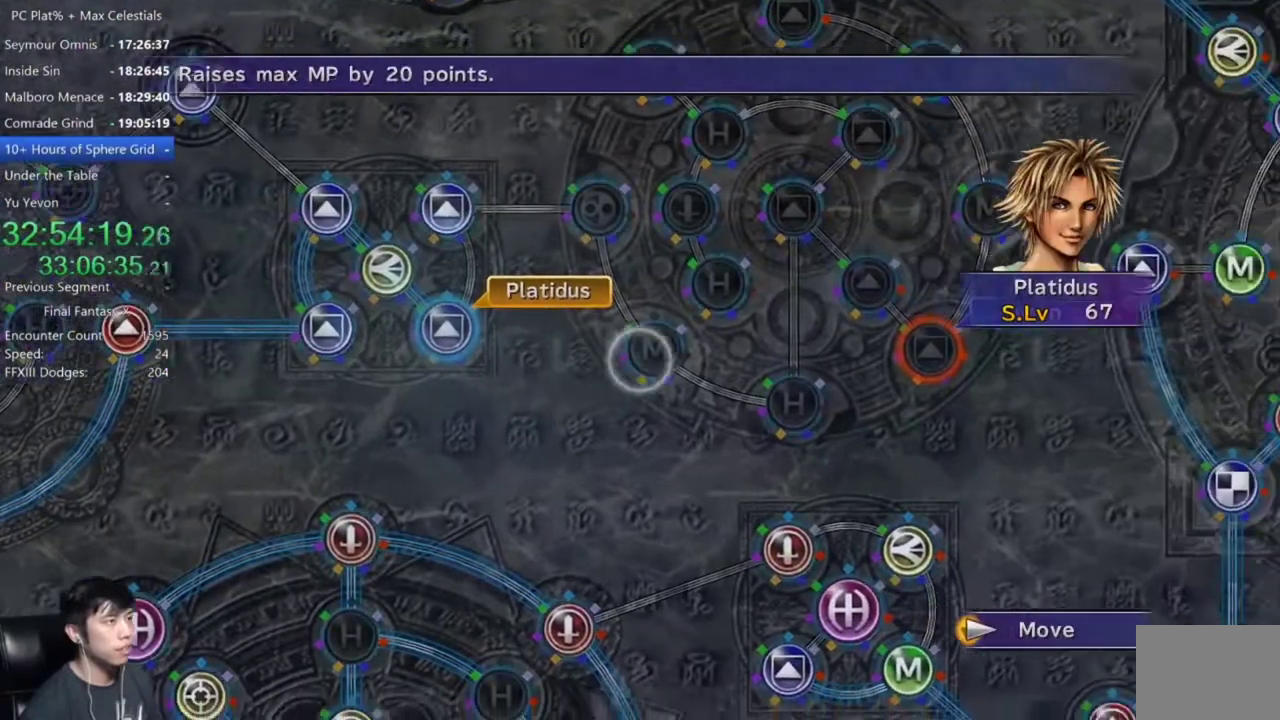
{"buttons": [], "left_stick": "center", "right_stick": "center", "events": [[133, "A", "down"], [233, "A", "up"], [367, "SELECT", "down"], [434, "SELECT", "up"]]}